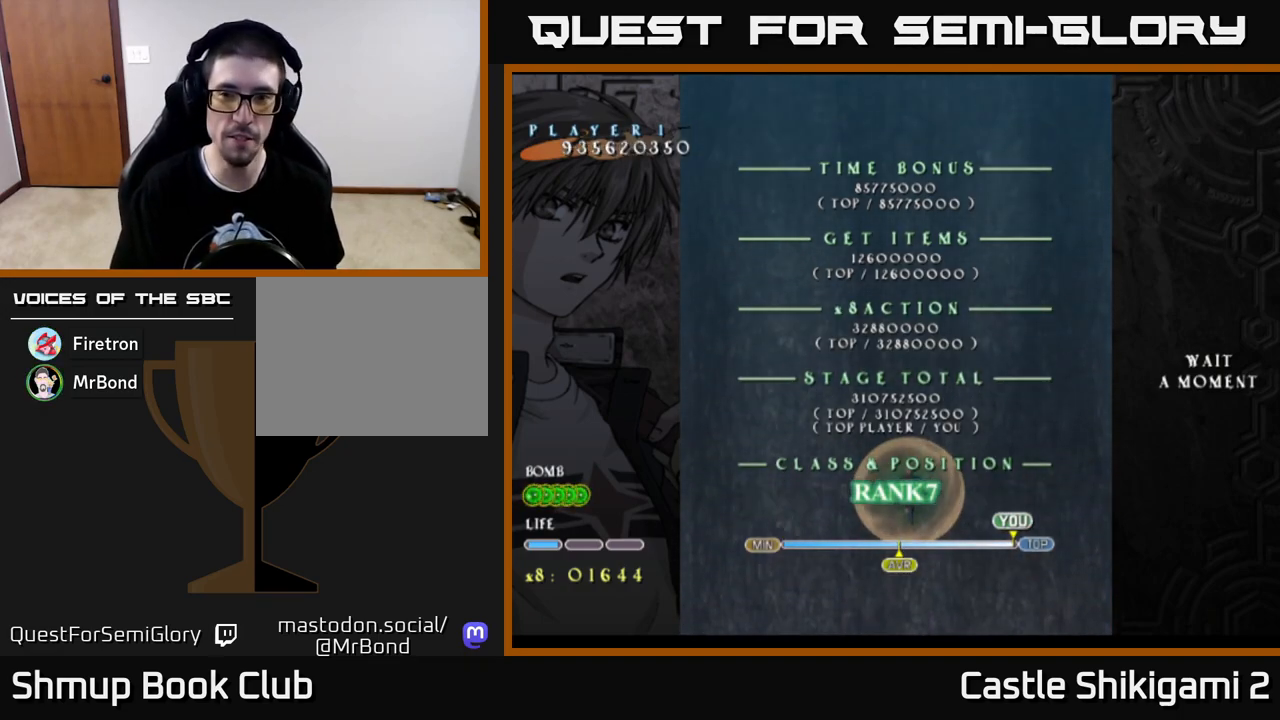
Gameplay with a controller (Xbox layout); each line is a JSON object with the inputs held at the frame after it. "events" lists button and stick changes between this image and that frame as [ms after this image, input, new state], when the widget could be followed in between.
{"buttons": ["B"], "left_stick": "center", "right_stick": "center", "events": [[483, "B", "down"]]}
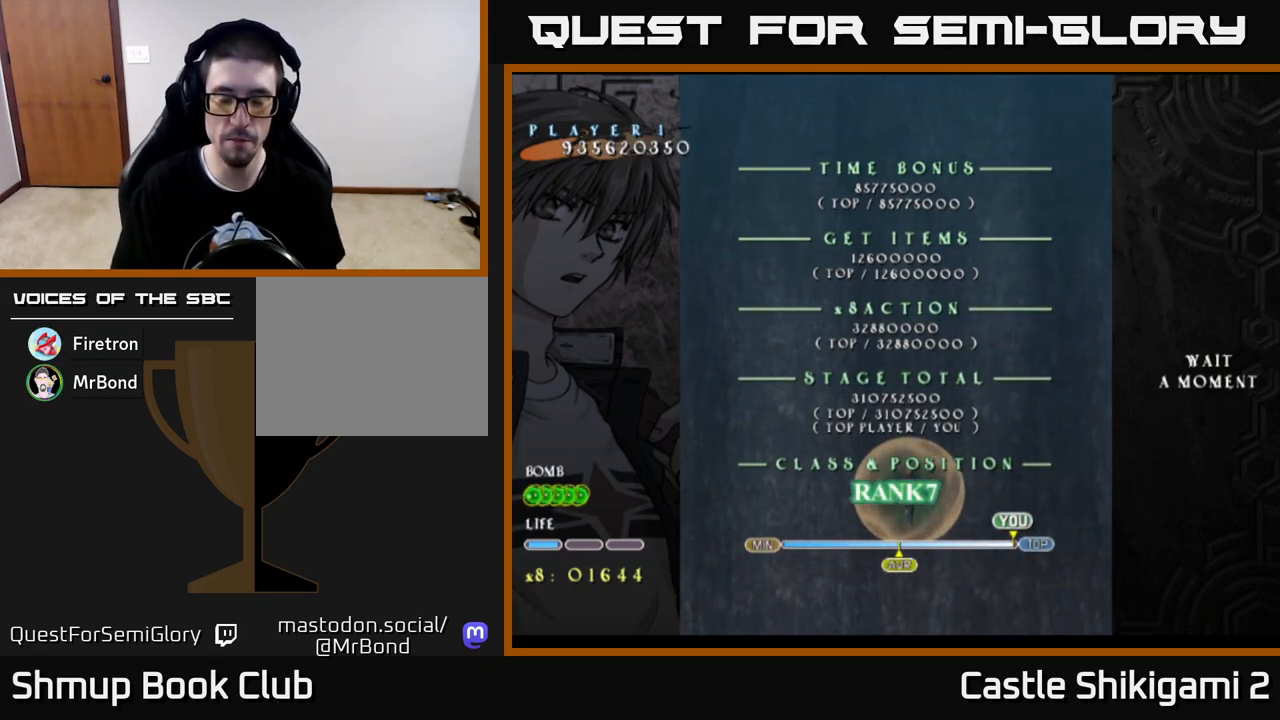
{"buttons": [], "left_stick": "center", "right_stick": "center", "events": [[33, "B", "up"]]}
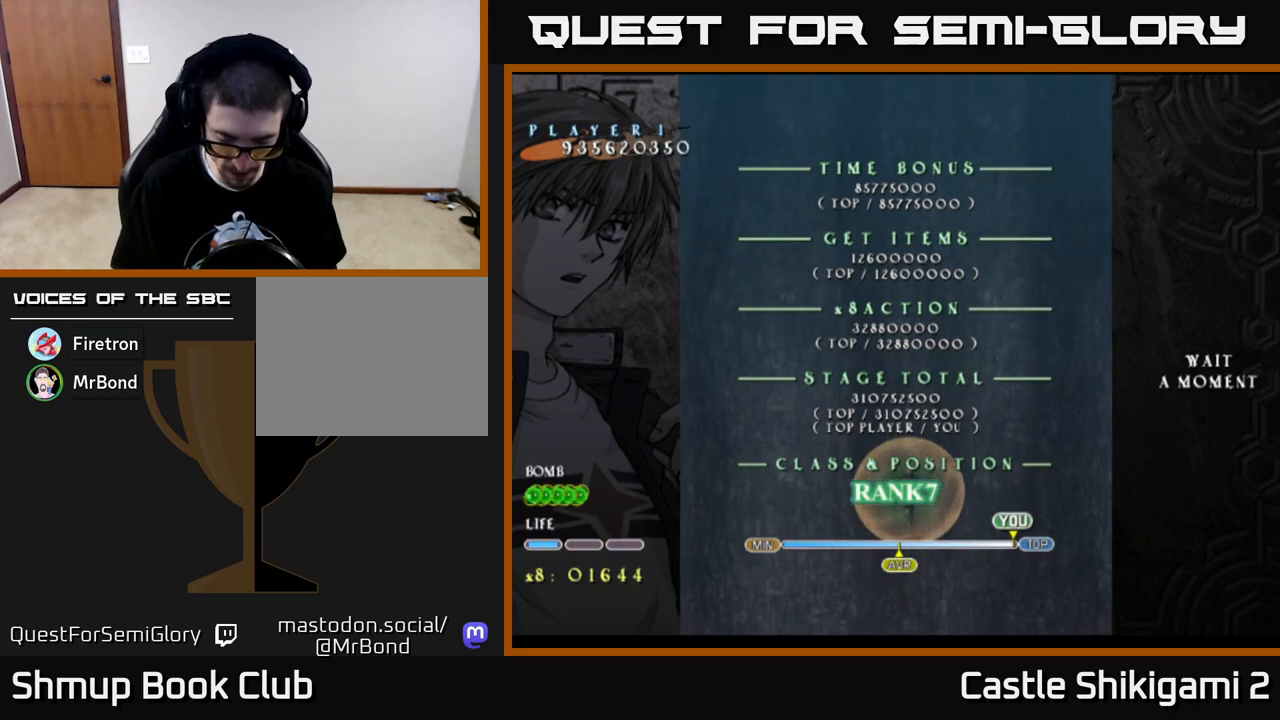
{"buttons": [], "left_stick": "center", "right_stick": "center", "events": []}
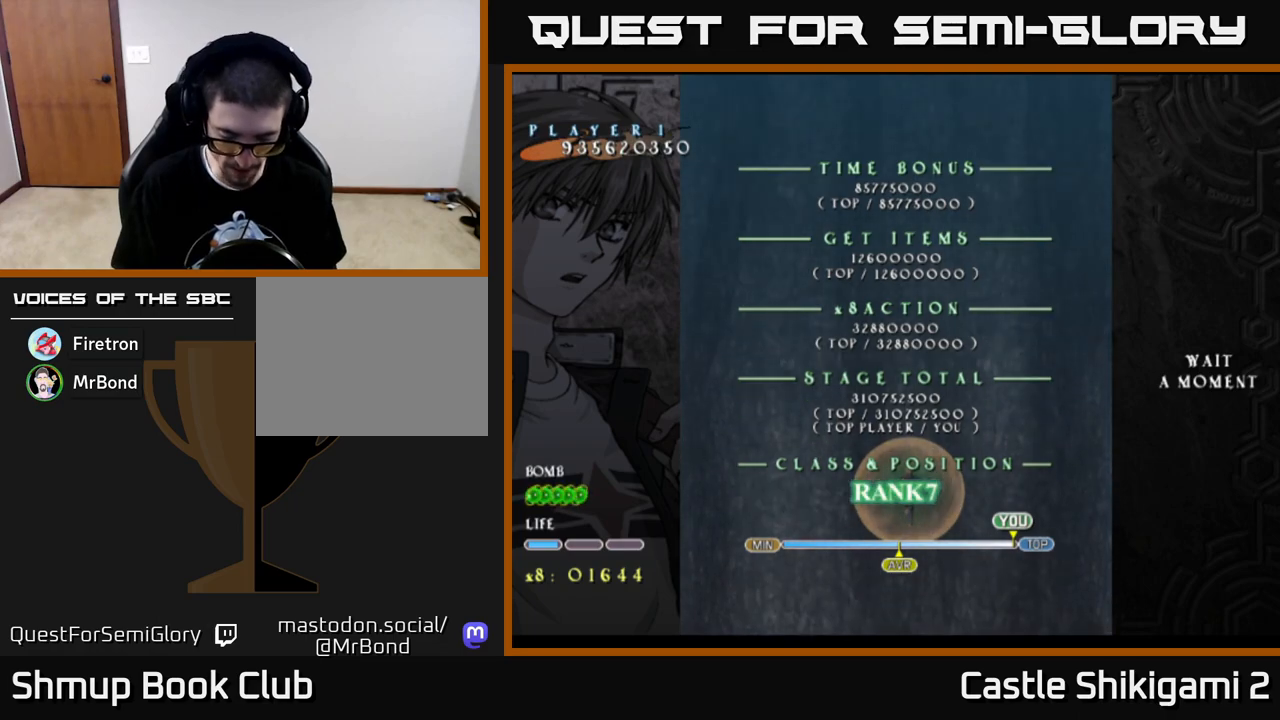
{"buttons": [], "left_stick": "center", "right_stick": "center", "events": []}
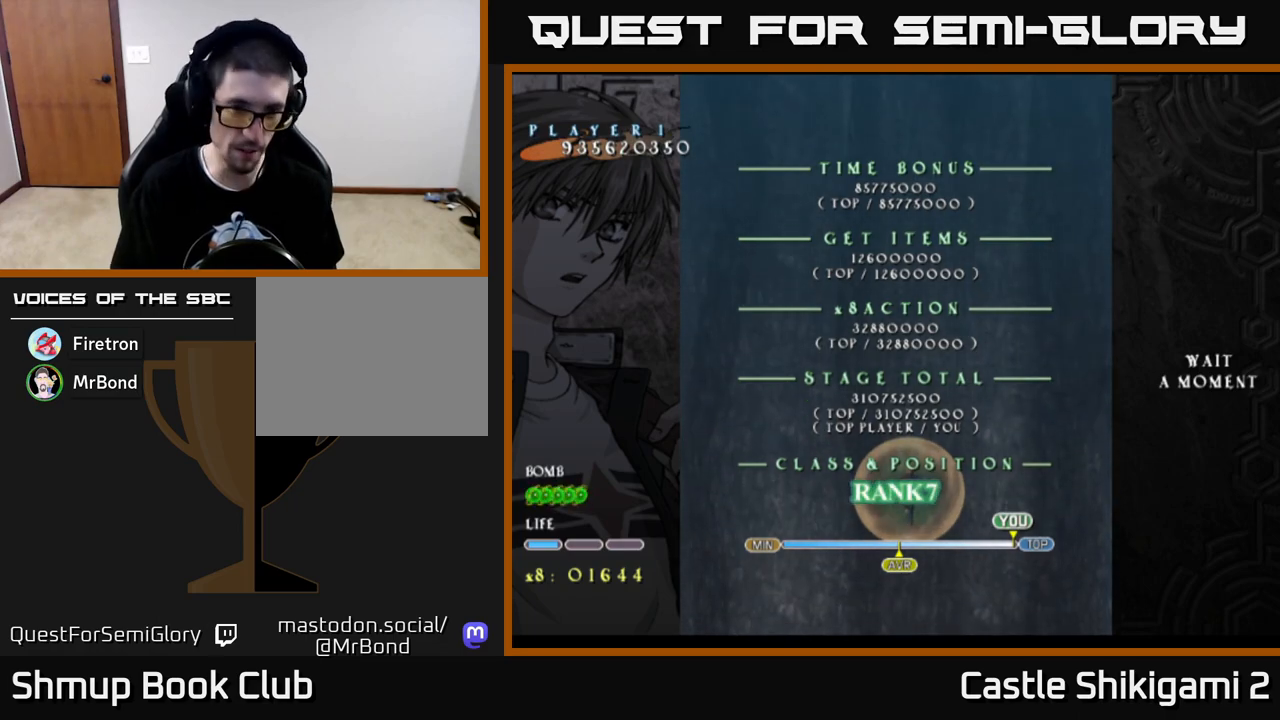
{"buttons": [], "left_stick": "center", "right_stick": "center", "events": [[133, "B", "down"], [500, "B", "up"]]}
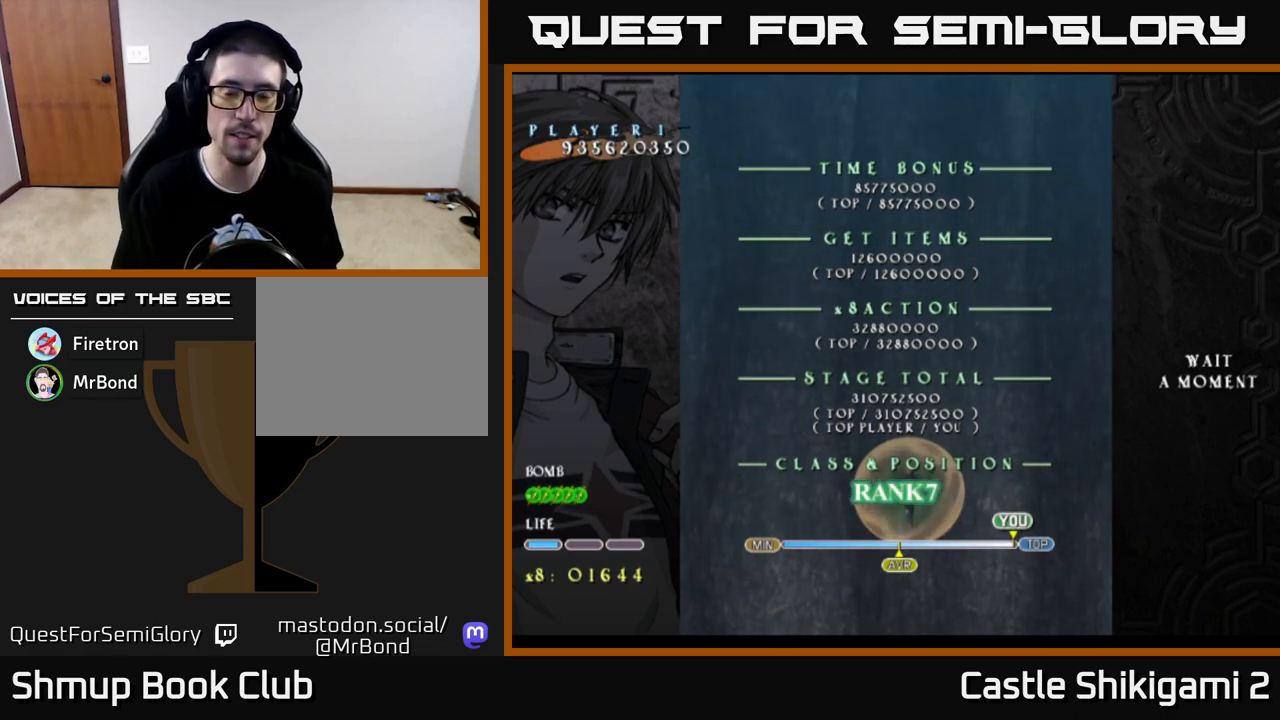
{"buttons": [], "left_stick": "center", "right_stick": "center", "events": [[183, "B", "down"], [300, "B", "up"]]}
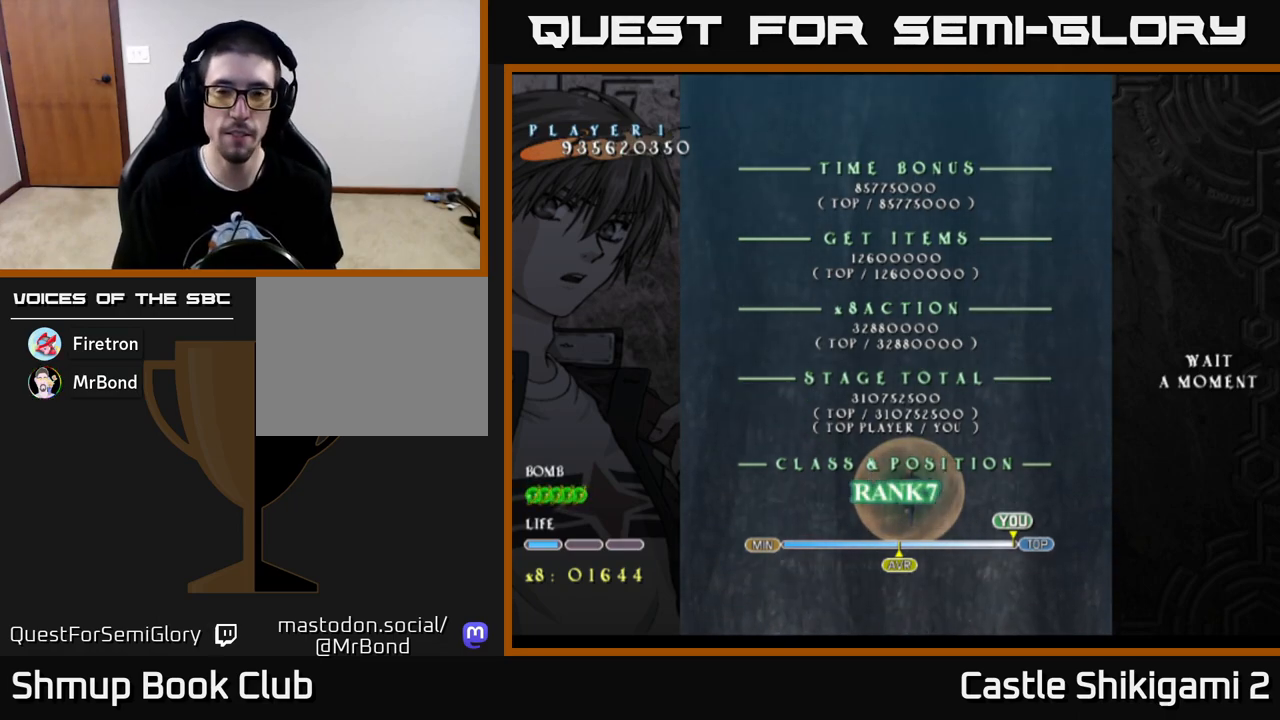
{"buttons": [], "left_stick": "center", "right_stick": "center", "events": []}
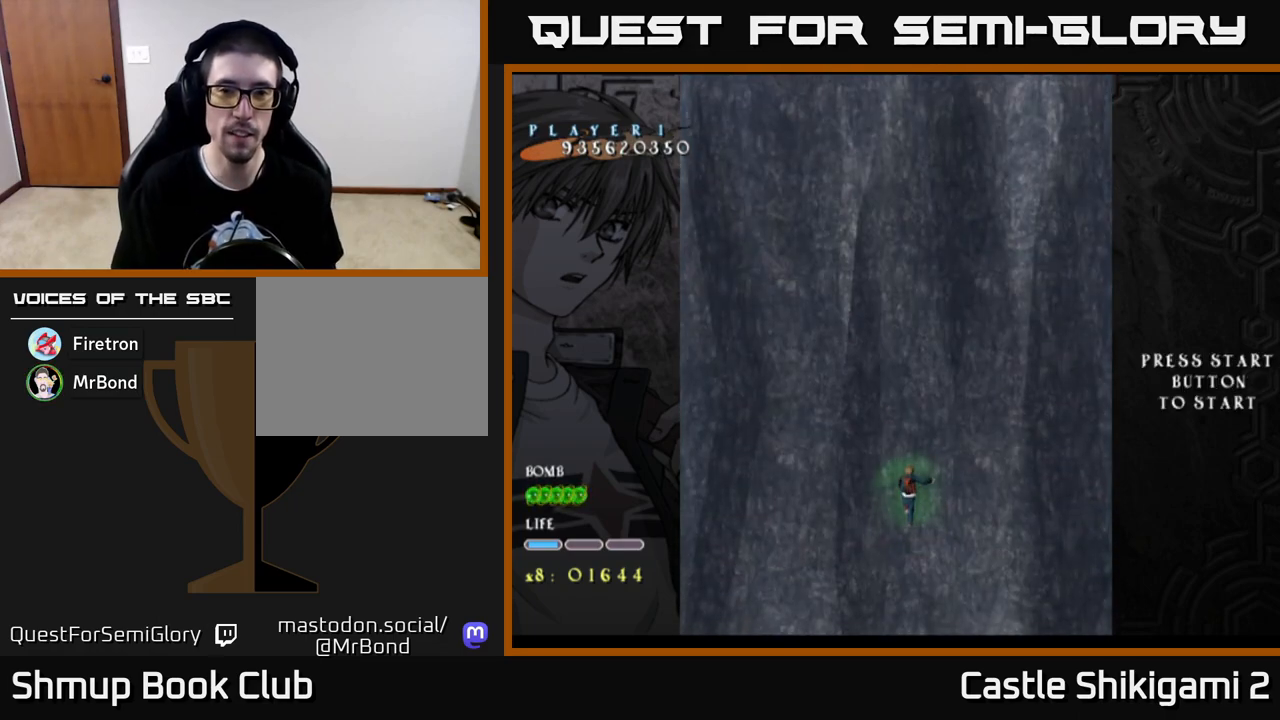
{"buttons": [], "left_stick": "center", "right_stick": "center", "events": []}
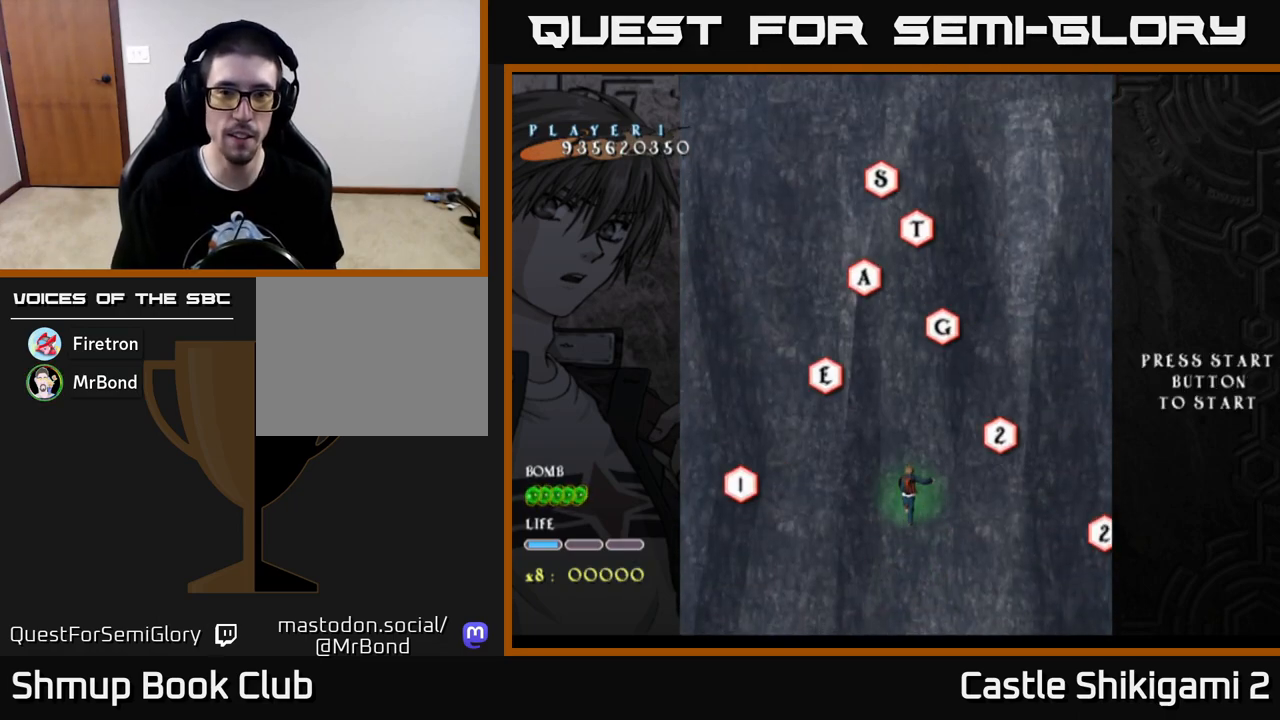
{"buttons": [], "left_stick": "center", "right_stick": "center", "events": []}
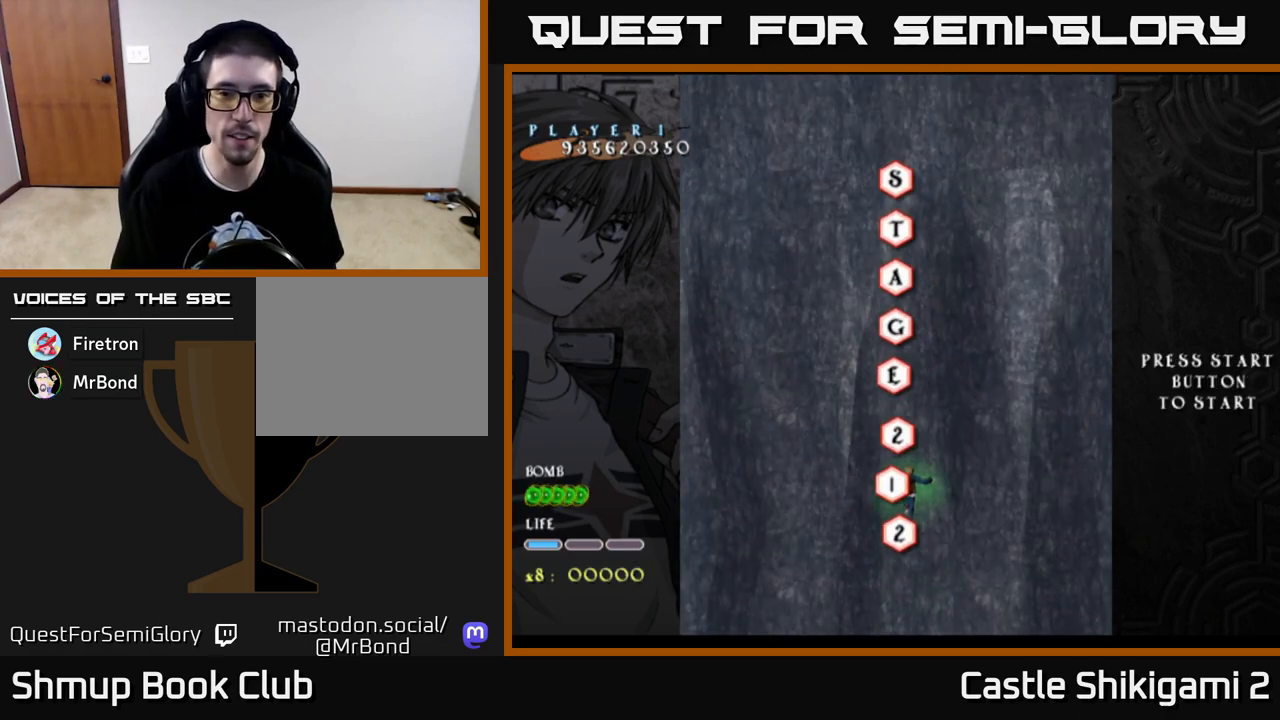
{"buttons": [], "left_stick": "center", "right_stick": "center", "events": []}
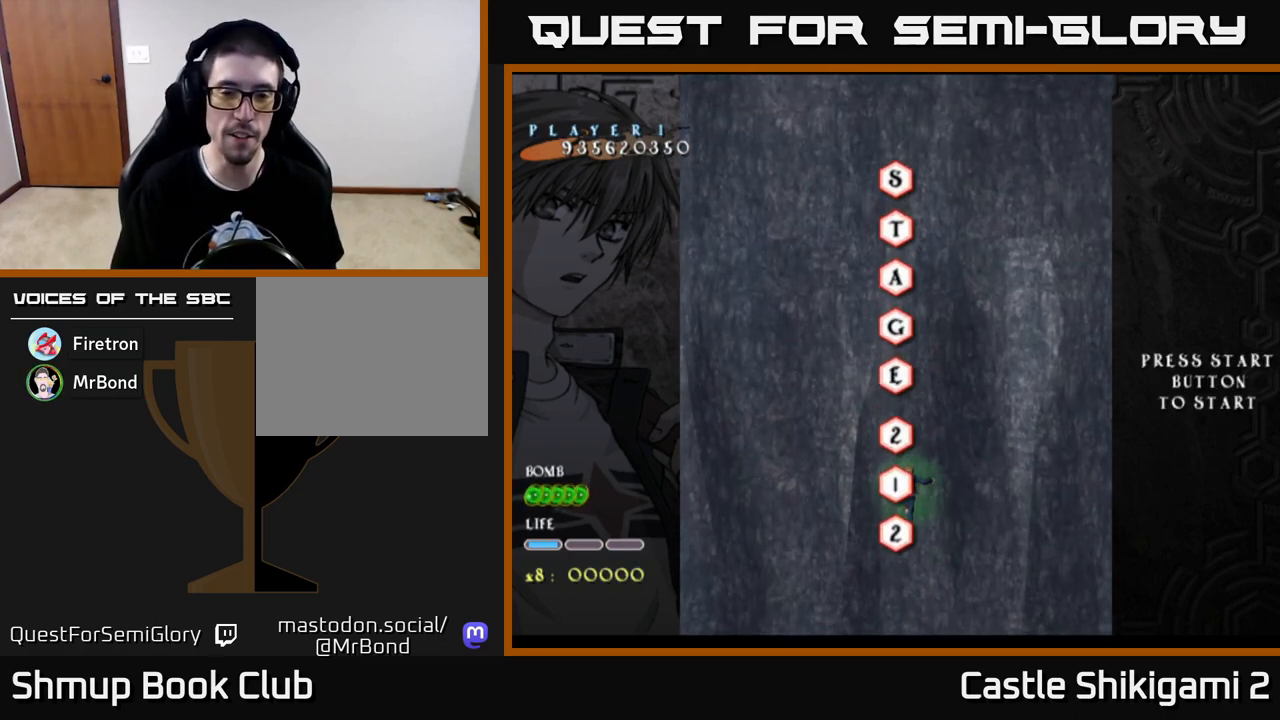
{"buttons": [], "left_stick": "center", "right_stick": "center", "events": [[133, "DPAD_UP", "down"], [267, "DPAD_UP", "up"]]}
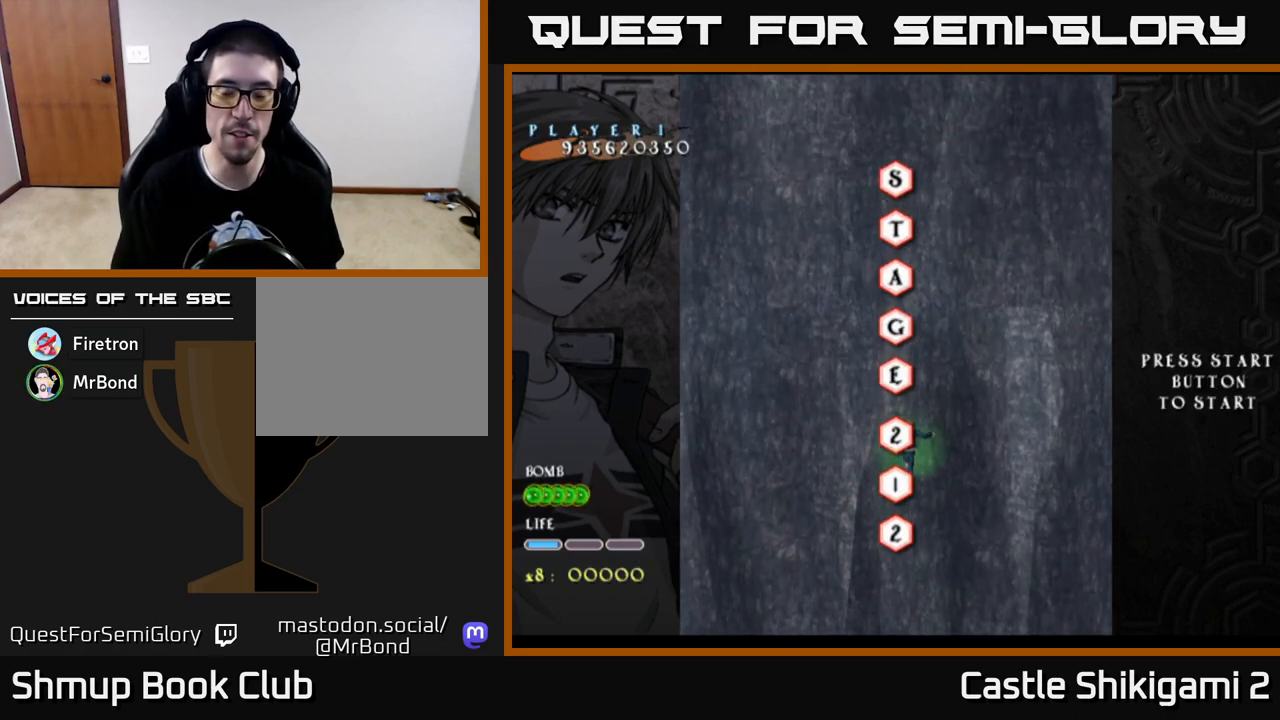
{"buttons": [], "left_stick": "center", "right_stick": "center", "events": [[83, "DPAD_RIGHT", "down"], [167, "DPAD_RIGHT", "up"]]}
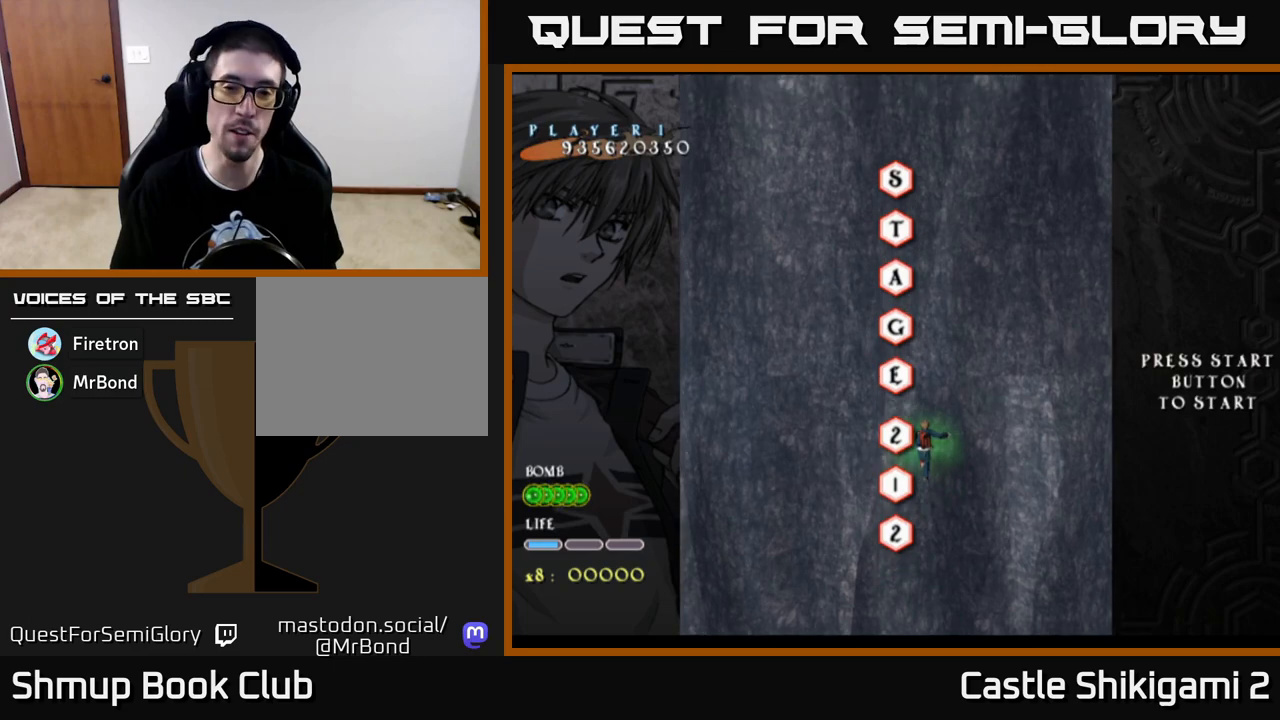
{"buttons": ["B"], "left_stick": "center", "right_stick": "center", "events": [[67, "DPAD_UP", "down"], [317, "DPAD_LEFT", "down"], [367, "DPAD_UP", "up"], [383, "B", "down"], [383, "DPAD_LEFT", "up"]]}
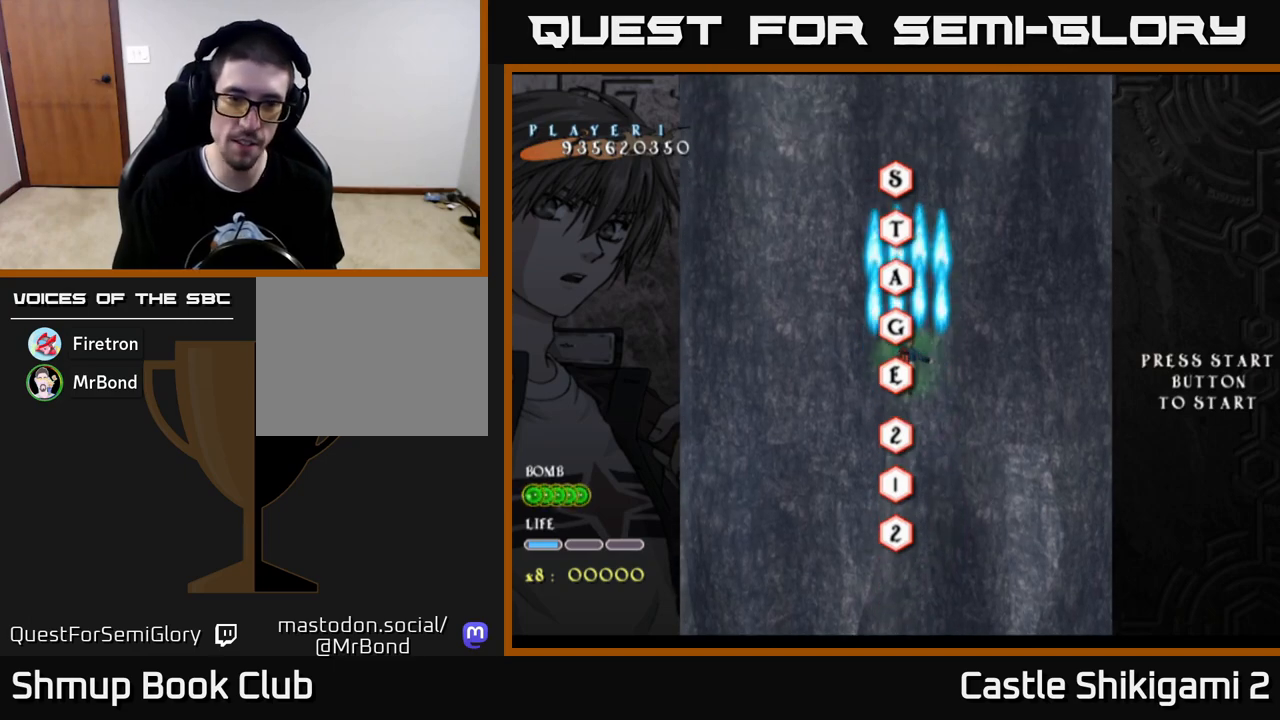
{"buttons": ["B", "DPAD_UP"], "left_stick": "center", "right_stick": "center", "events": [[383, "DPAD_UP", "down"]]}
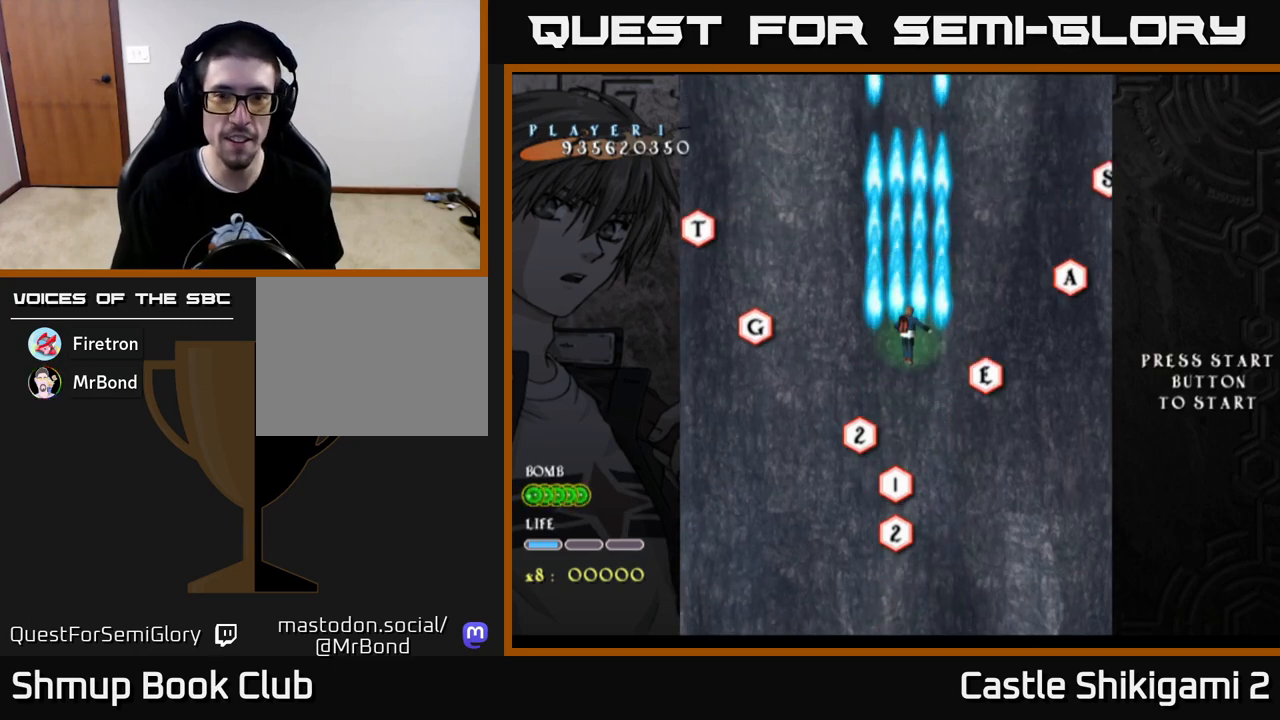
{"buttons": ["B", "DPAD_DOWN"], "left_stick": "center", "right_stick": "center", "events": [[33, "DPAD_UP", "up"], [450, "DPAD_DOWN", "down"]]}
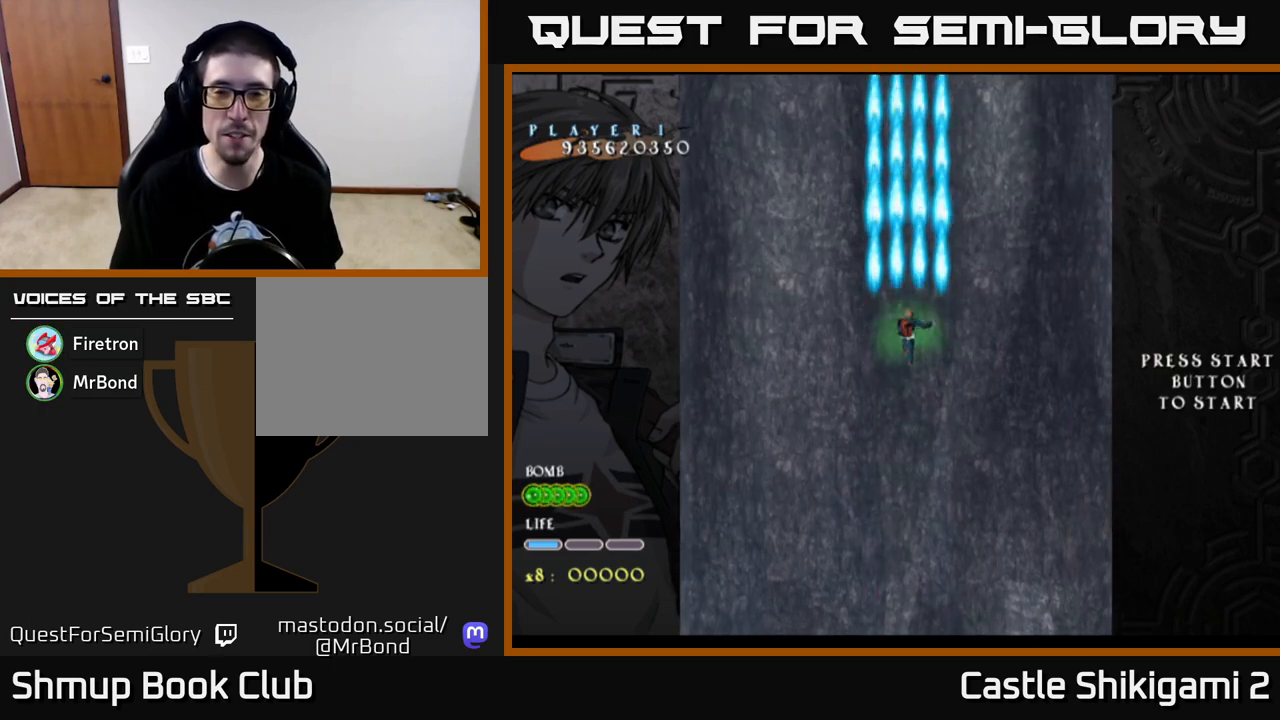
{"buttons": ["B", "DPAD_DOWN"], "left_stick": "center", "right_stick": "center", "events": [[67, "DPAD_DOWN", "up"], [267, "DPAD_DOWN", "down"]]}
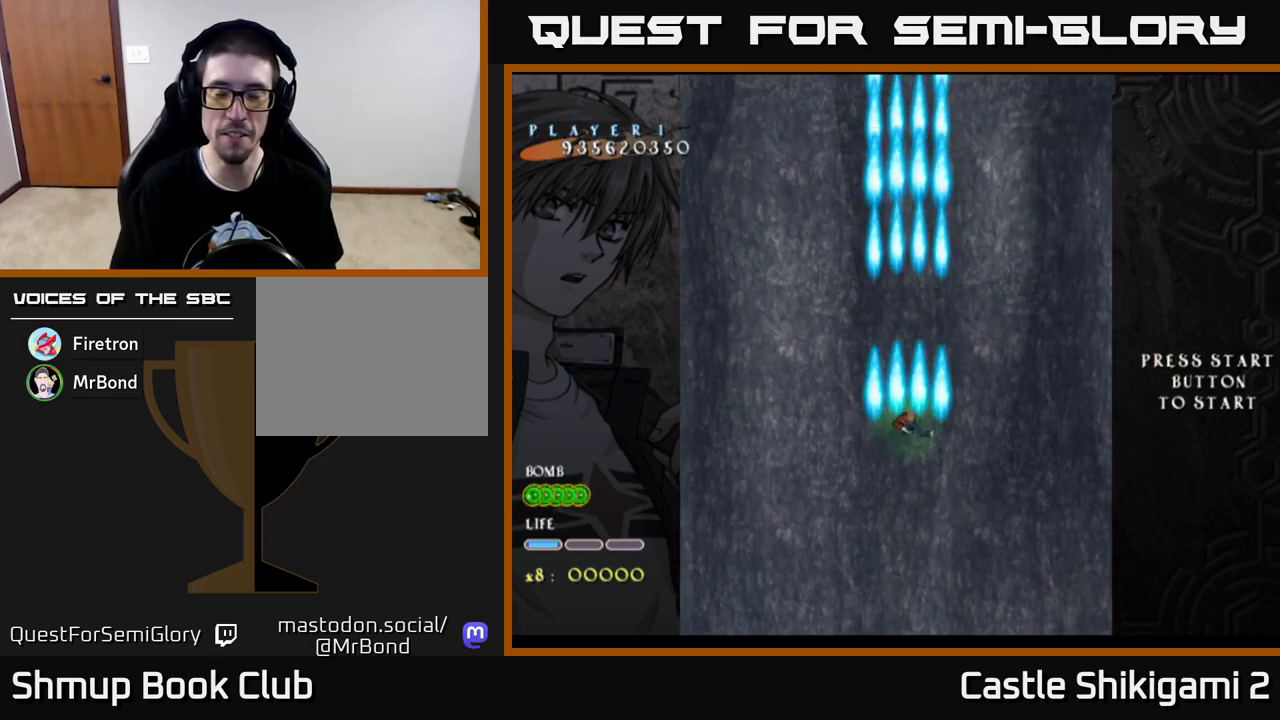
{"buttons": ["B"], "left_stick": "center", "right_stick": "center", "events": [[50, "DPAD_DOWN", "up"], [150, "DPAD_LEFT", "down"], [217, "DPAD_LEFT", "up"]]}
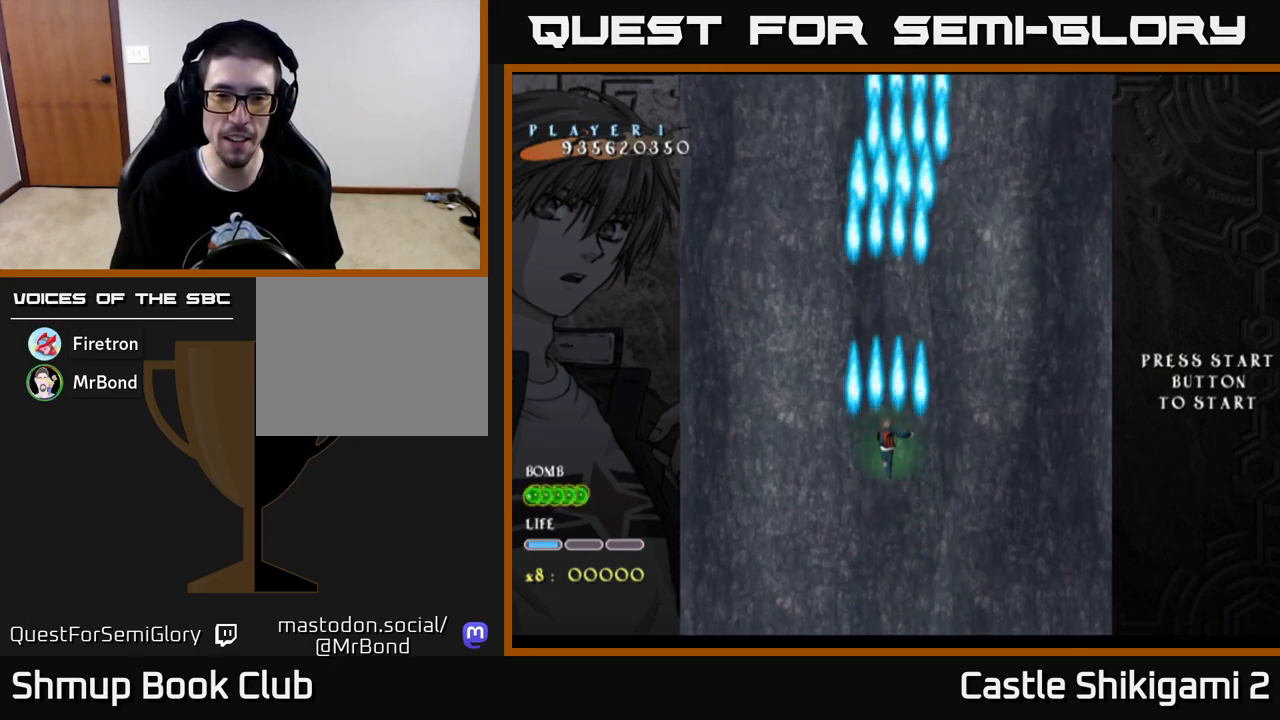
{"buttons": ["B"], "left_stick": "center", "right_stick": "center", "events": [[100, "DPAD_UP", "down"], [217, "DPAD_UP", "up"], [250, "DPAD_RIGHT", "down"], [317, "DPAD_RIGHT", "up"], [367, "DPAD_LEFT", "down"], [367, "DPAD_UP", "down"], [450, "DPAD_UP", "up"], [467, "DPAD_LEFT", "up"]]}
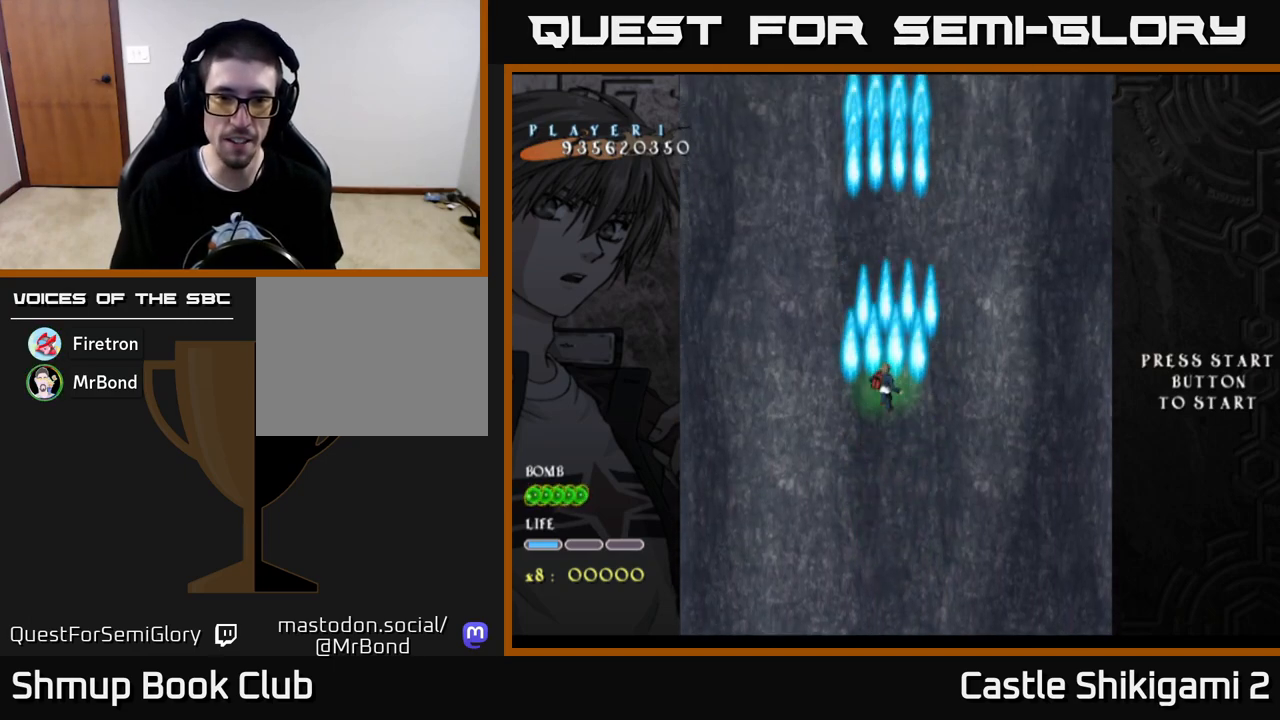
{"buttons": ["B"], "left_stick": "center", "right_stick": "center", "events": [[267, "DPAD_UP", "down"], [383, "DPAD_UP", "up"]]}
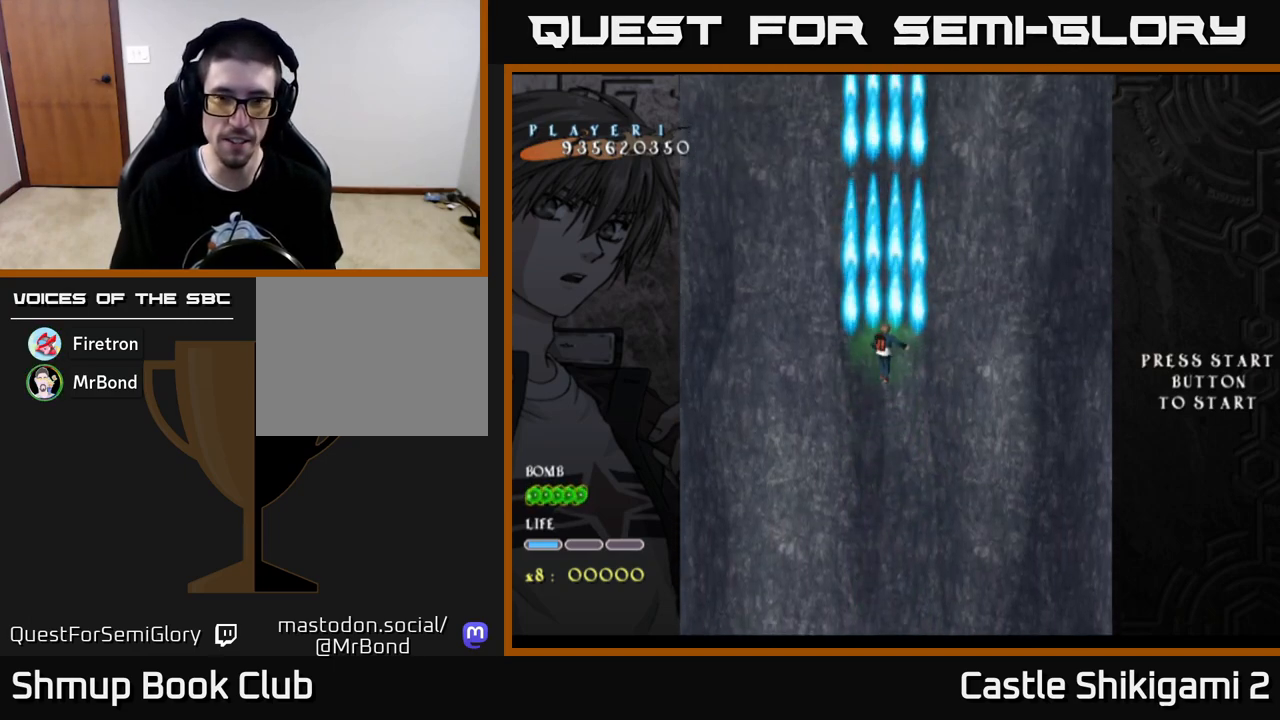
{"buttons": ["B"], "left_stick": "center", "right_stick": "center", "events": [[167, "DPAD_RIGHT", "down"], [250, "DPAD_RIGHT", "up"]]}
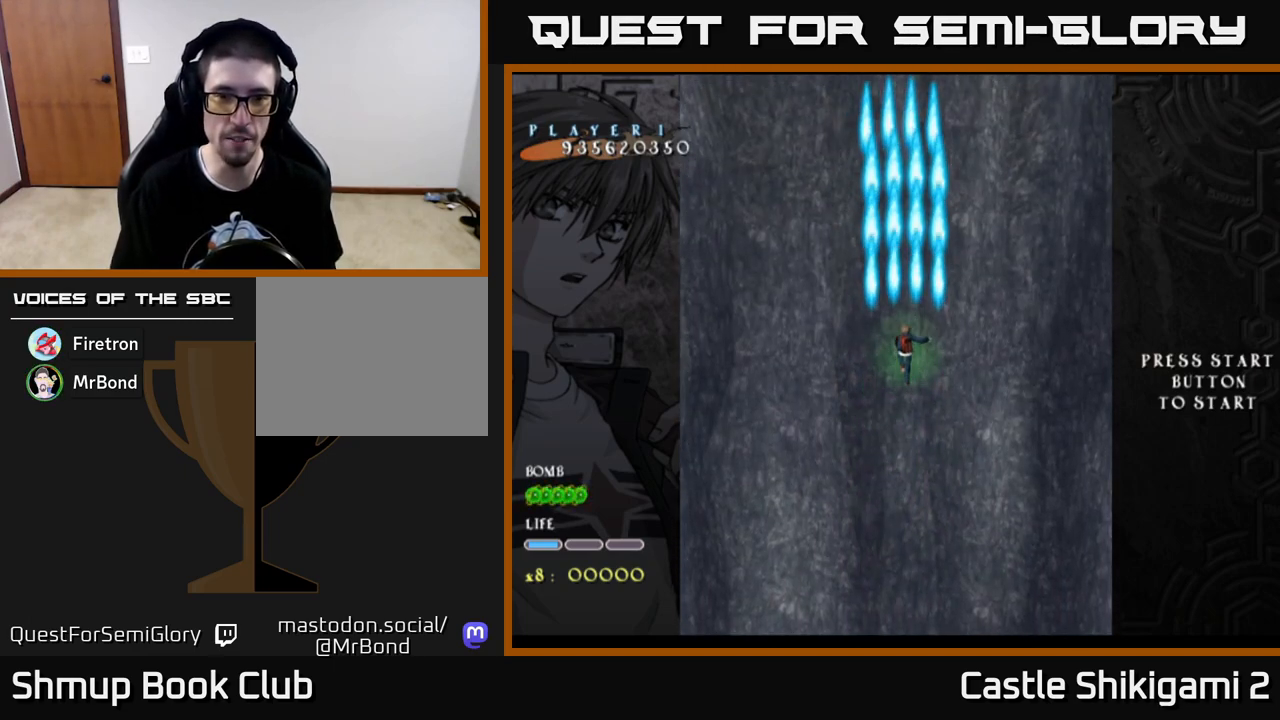
{"buttons": ["B"], "left_stick": "center", "right_stick": "center", "events": [[183, "DPAD_LEFT", "down"], [233, "DPAD_LEFT", "up"]]}
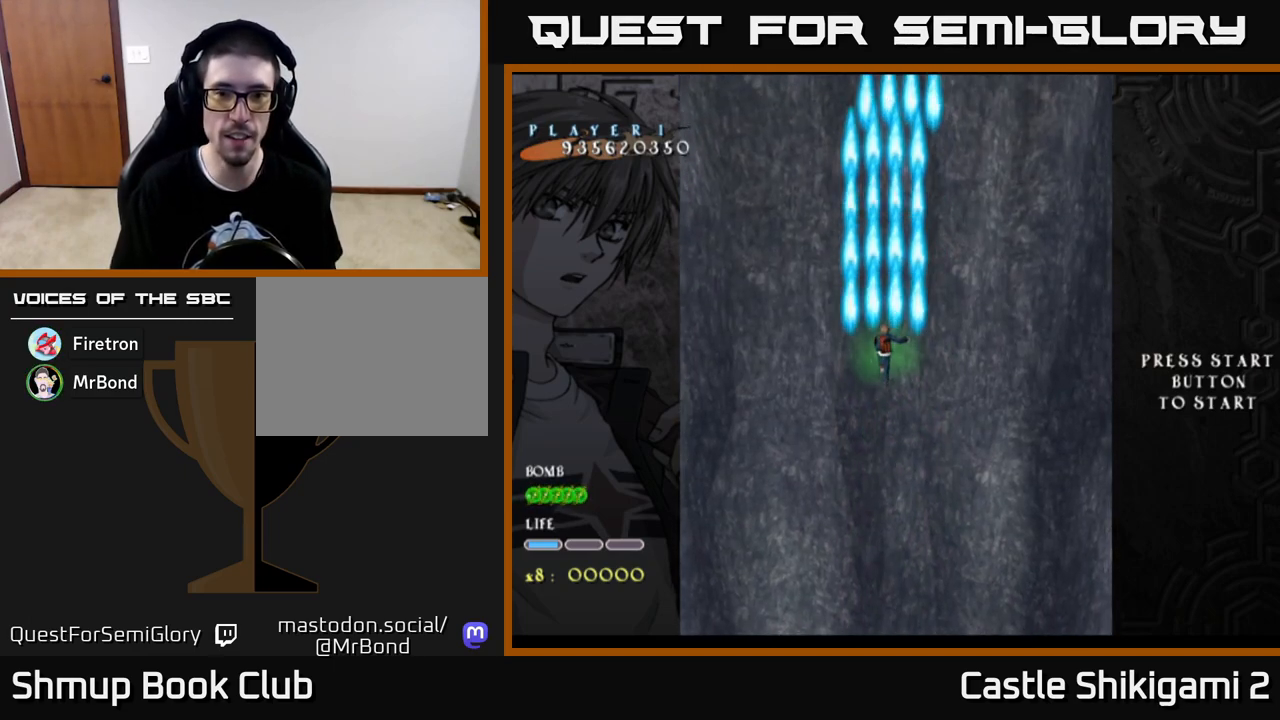
{"buttons": ["B"], "left_stick": "center", "right_stick": "center", "events": [[67, "DPAD_RIGHT", "down"], [117, "DPAD_RIGHT", "up"]]}
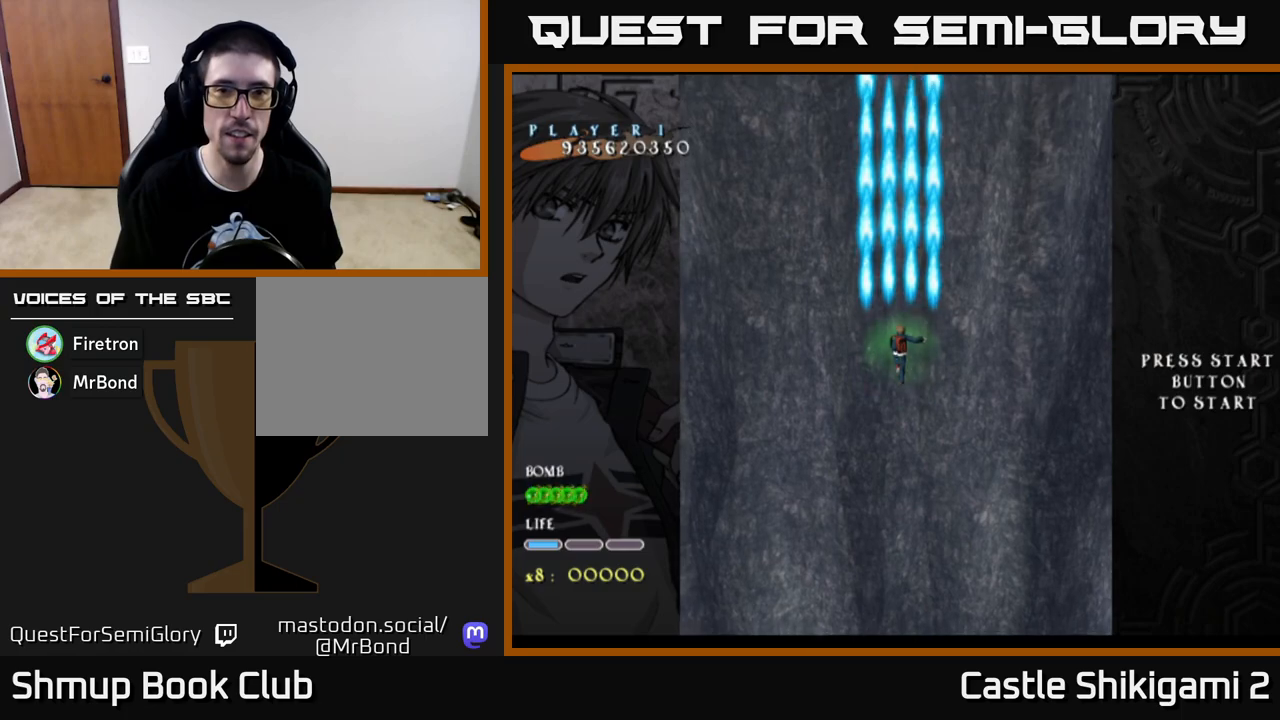
{"buttons": ["B"], "left_stick": "center", "right_stick": "center", "events": []}
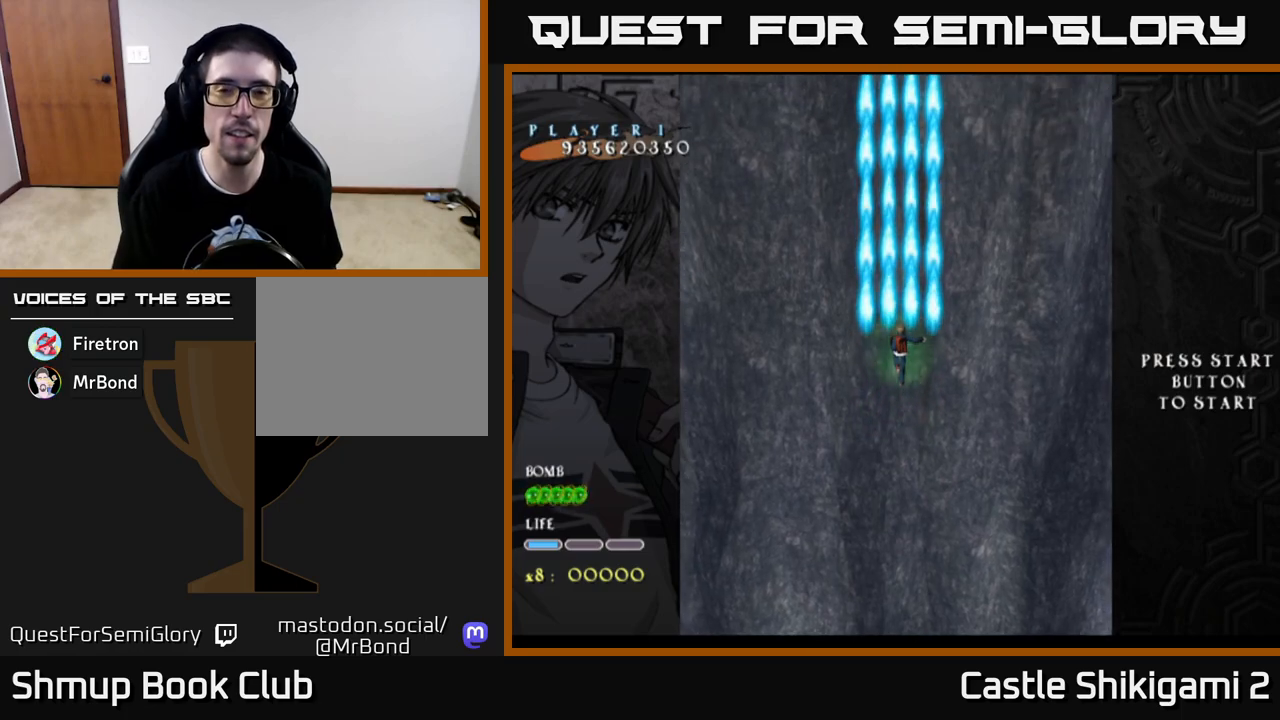
{"buttons": ["B"], "left_stick": "center", "right_stick": "center", "events": []}
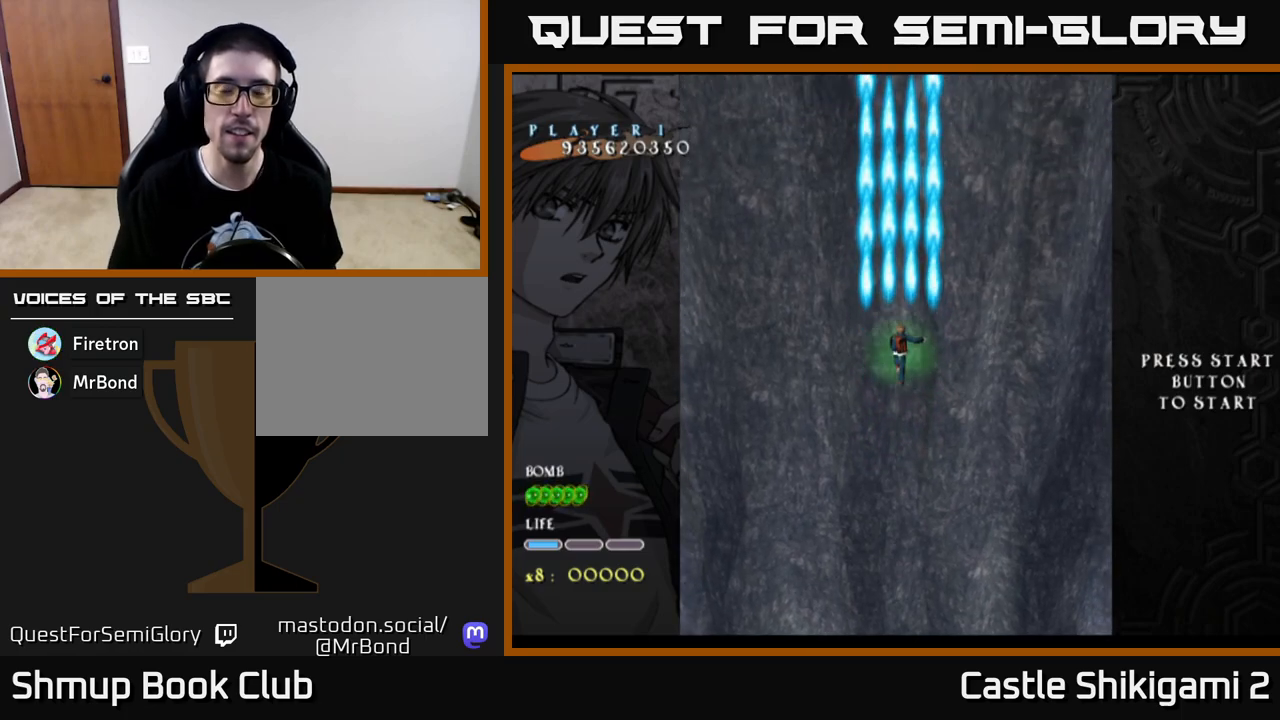
{"buttons": ["B"], "left_stick": "center", "right_stick": "center", "events": [[350, "DPAD_UP", "down"], [467, "DPAD_UP", "up"]]}
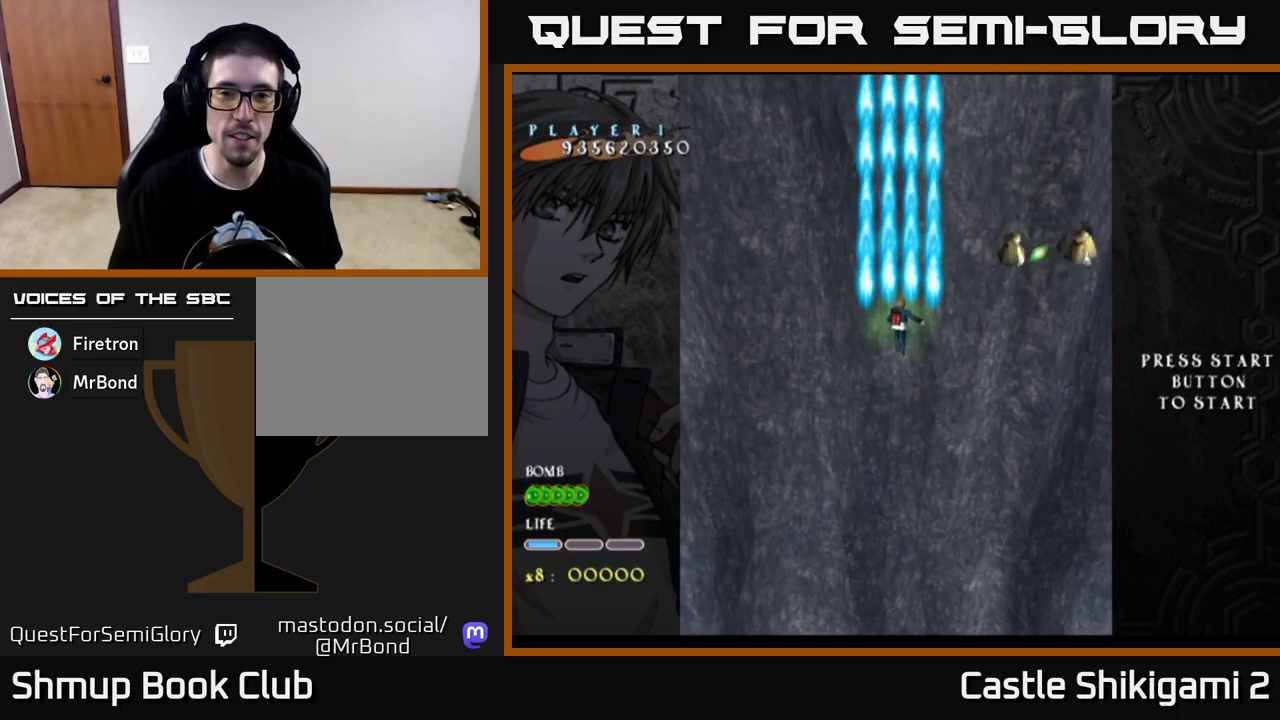
{"buttons": ["B", "DPAD_RIGHT"], "left_stick": "center", "right_stick": "center", "events": [[117, "DPAD_RIGHT", "down"], [383, "DPAD_DOWN", "down"], [500, "DPAD_DOWN", "up"]]}
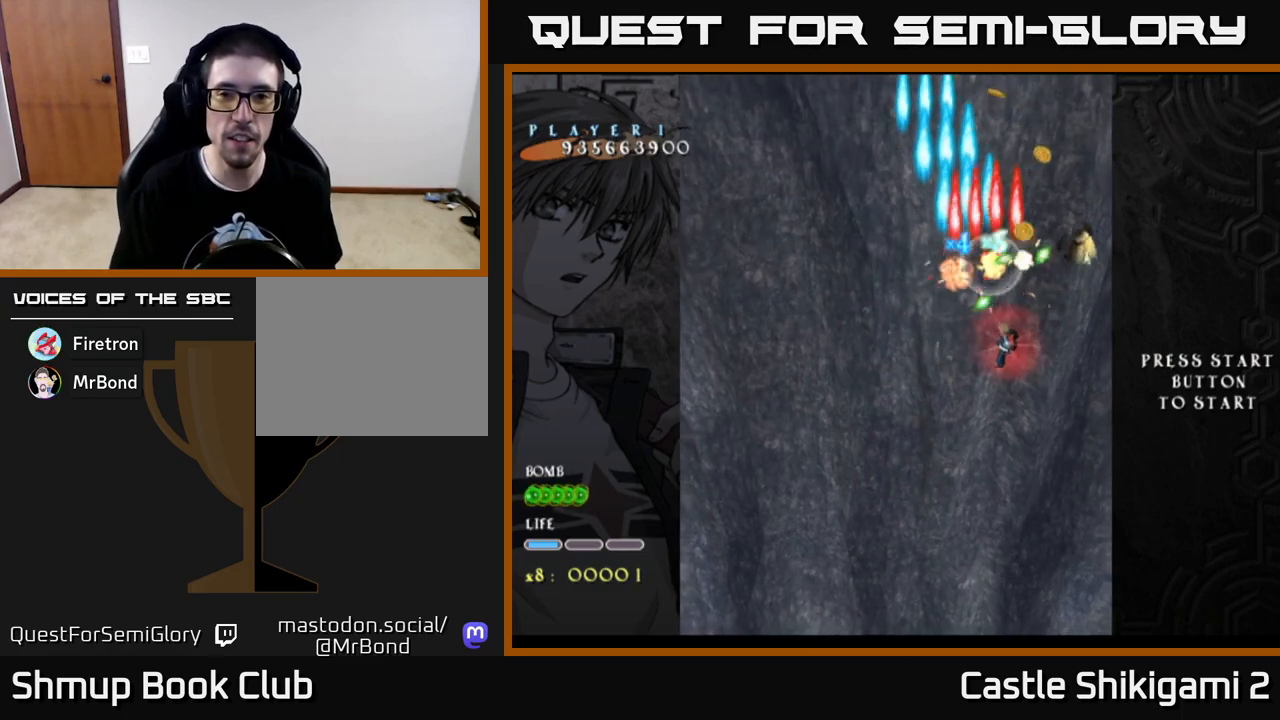
{"buttons": ["X", "DPAD_DOWN", "DPAD_LEFT"], "left_stick": "center", "right_stick": "center"}
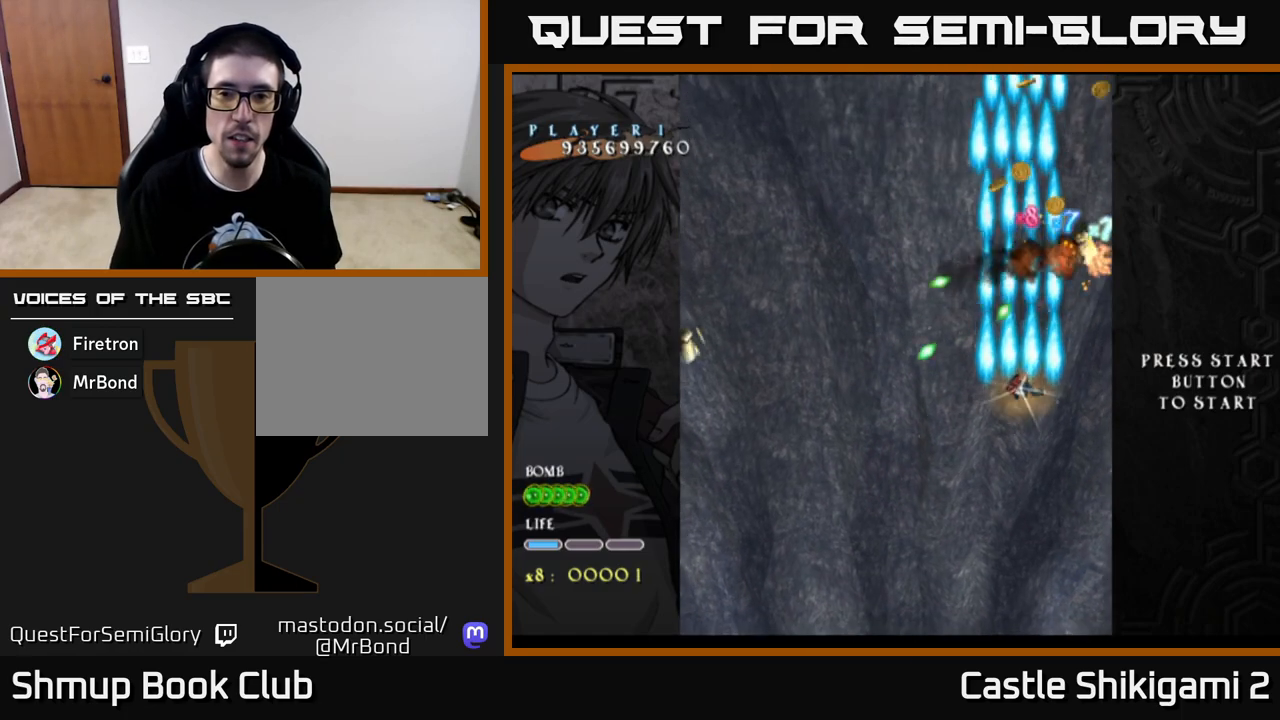
{"buttons": ["X", "DPAD_LEFT"], "left_stick": "center", "right_stick": "center", "events": [[133, "DPAD_LEFT", "up"], [217, "DPAD_DOWN", "up"], [217, "DPAD_LEFT", "down"], [400, "DPAD_UP", "down"], [483, "DPAD_UP", "up"]]}
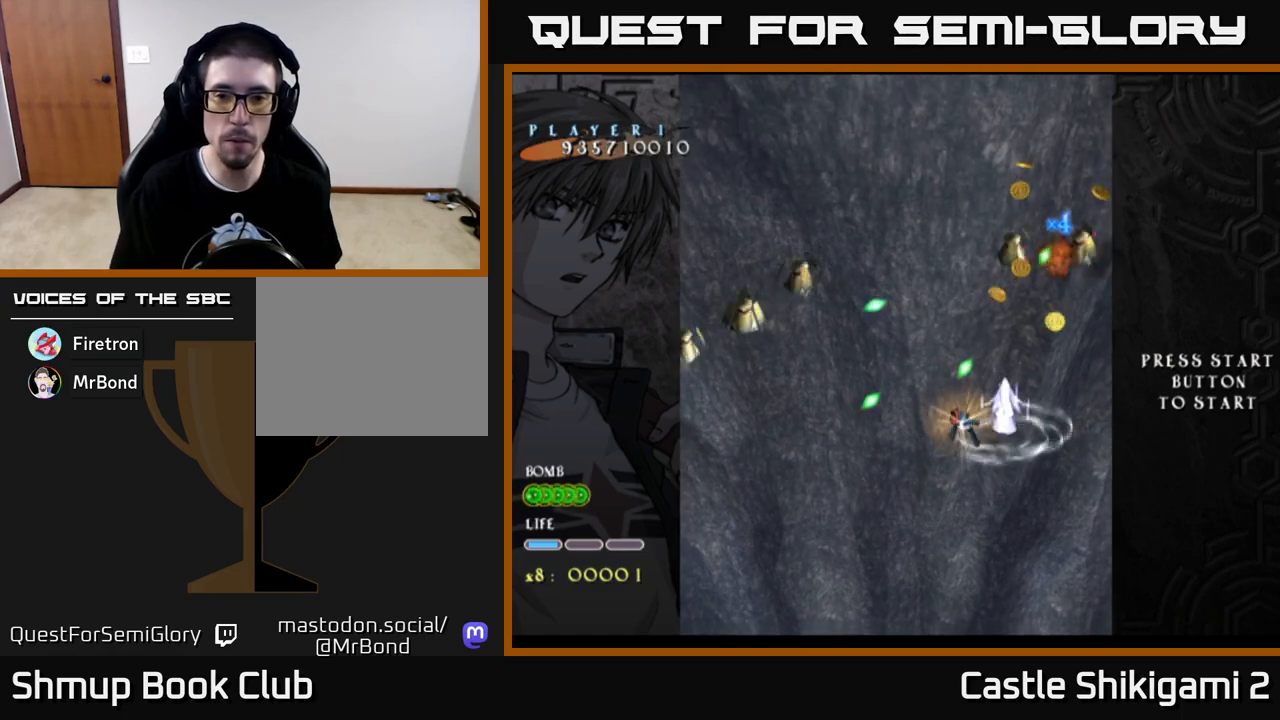
{"buttons": ["X", "DPAD_DOWN", "DPAD_LEFT"], "left_stick": "center", "right_stick": "center", "events": [[317, "DPAD_DOWN", "down"]]}